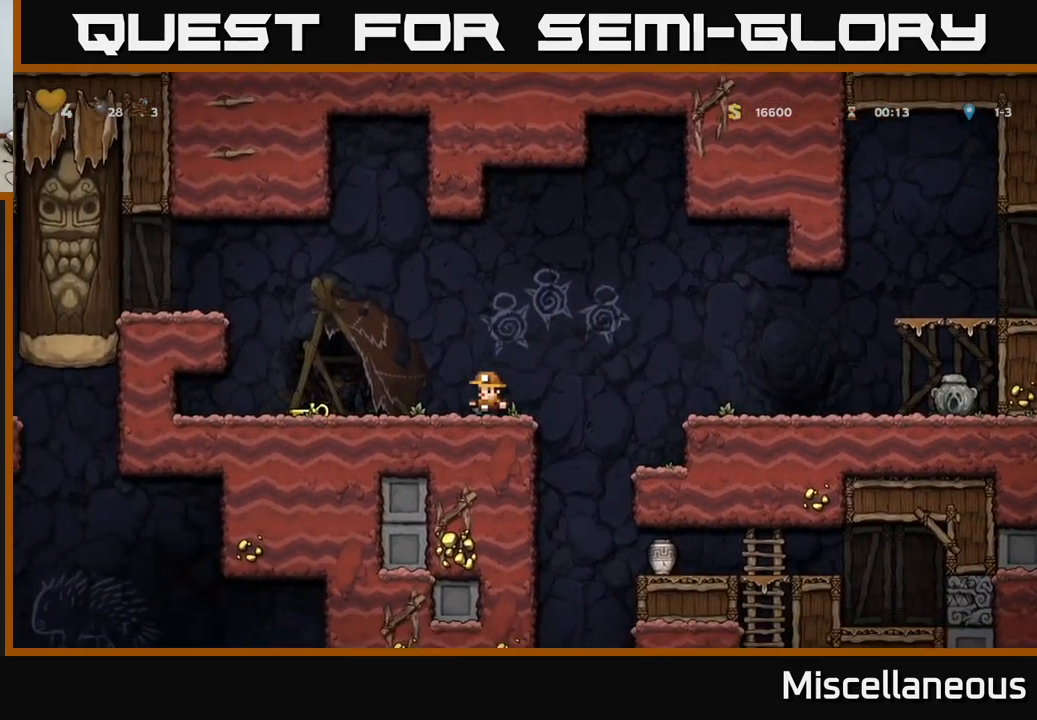
Gameplay with a controller (Xbox layout); each line is a JSON object with the inputs held at the frame after it. "events" lists button and stick changes between this image and that frame as [ms after this image, input, new state], when the widget could be followed in between. Not read: left_stick right_stick.
{"buttons": ["DPAD_LEFT"], "events": [[300, "DPAD_DOWN", "down"], [317, "DPAD_LEFT", "up"], [384, "X", "down"], [484, "X", "up"], [500, "DPAD_DOWN", "up"], [500, "DPAD_LEFT", "down"]]}
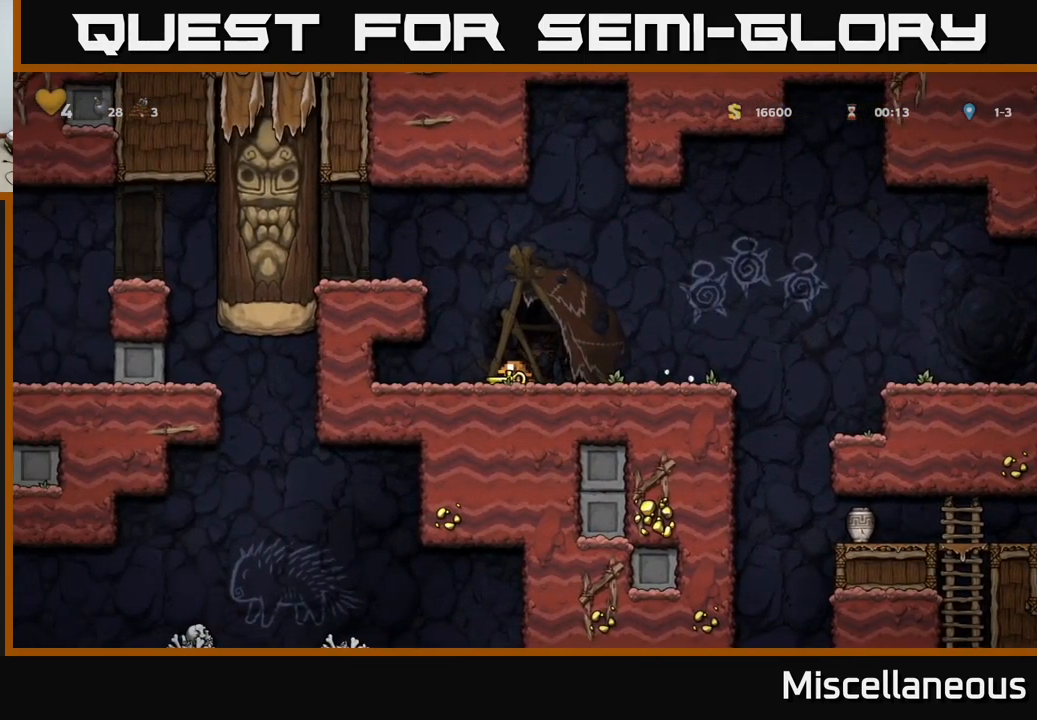
{"buttons": ["DPAD_DOWN"], "events": [[167, "DPAD_DOWN", "down"], [200, "DPAD_LEFT", "up"]]}
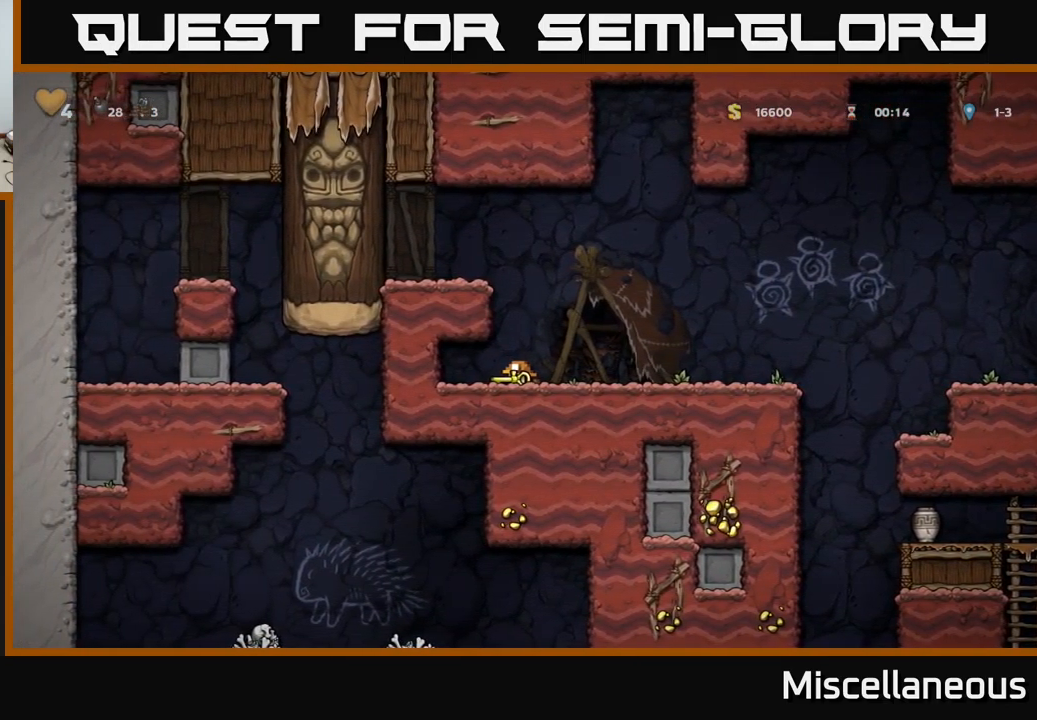
{"buttons": ["DPAD_DOWN"], "events": []}
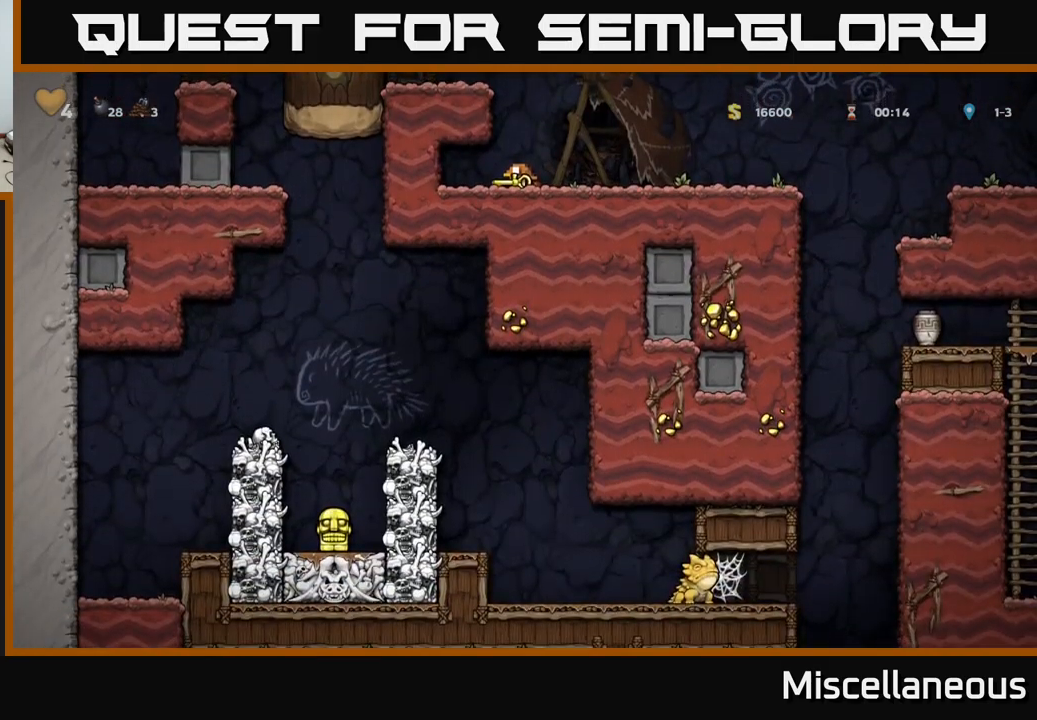
{"buttons": [], "events": [[33, "DPAD_DOWN", "up"], [33, "DPAD_RIGHT", "down"], [467, "DPAD_RIGHT", "up"]]}
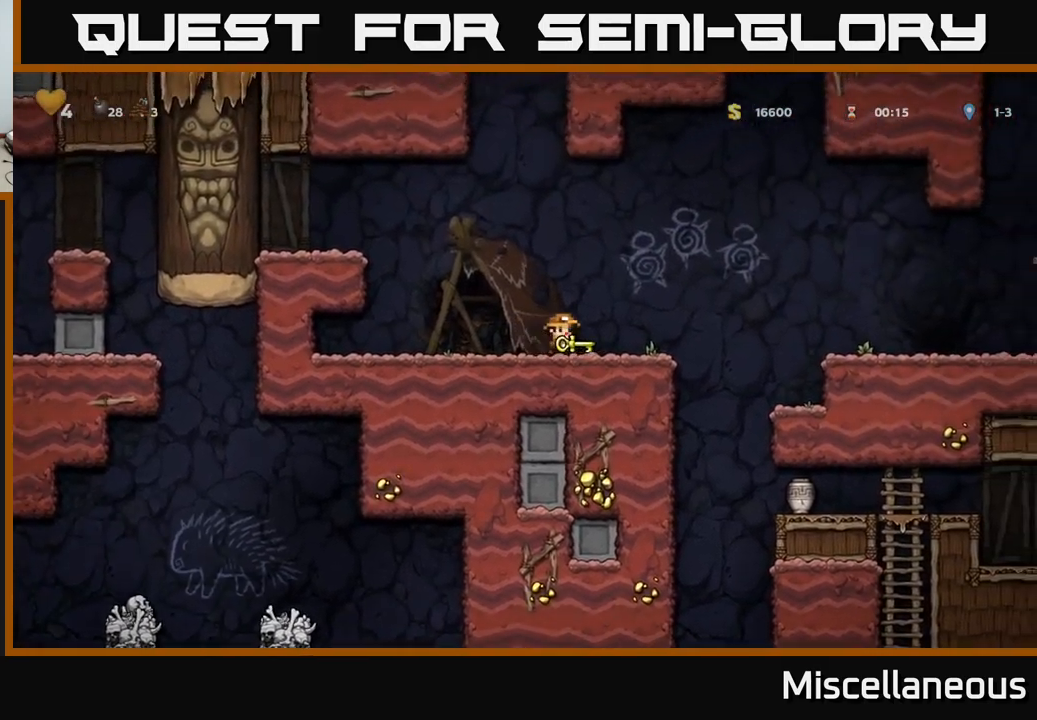
{"buttons": [], "events": [[183, "DPAD_RIGHT", "down"], [300, "DPAD_RIGHT", "up"]]}
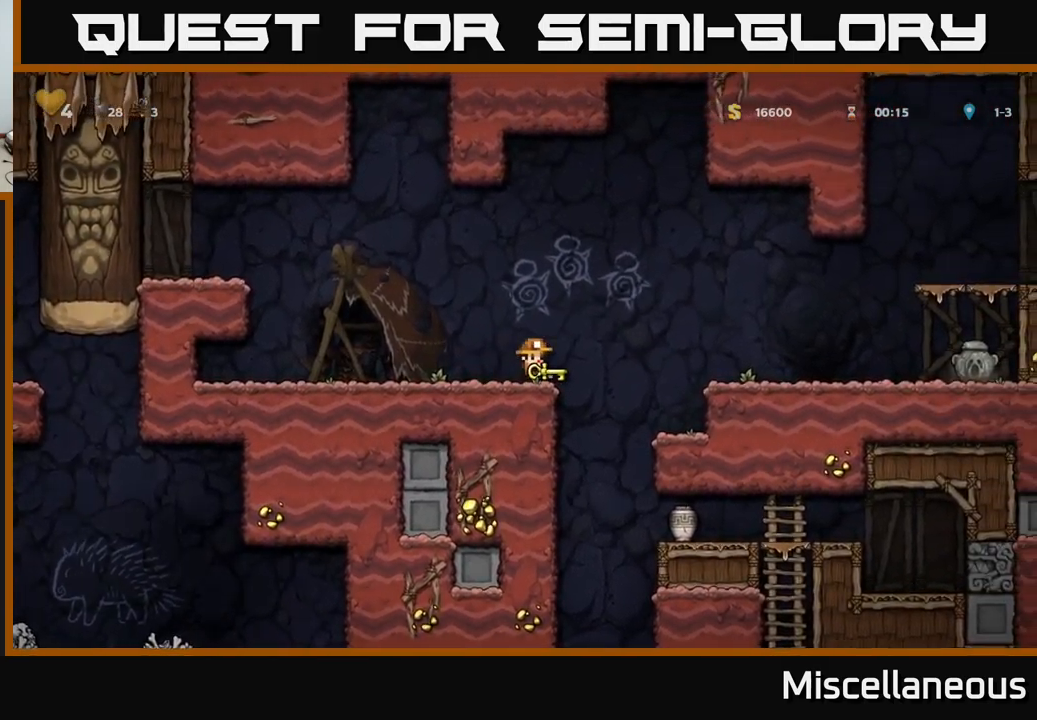
{"buttons": [], "events": [[183, "DPAD_DOWN", "down"], [267, "X", "down"], [333, "X", "up"], [417, "DPAD_DOWN", "up"]]}
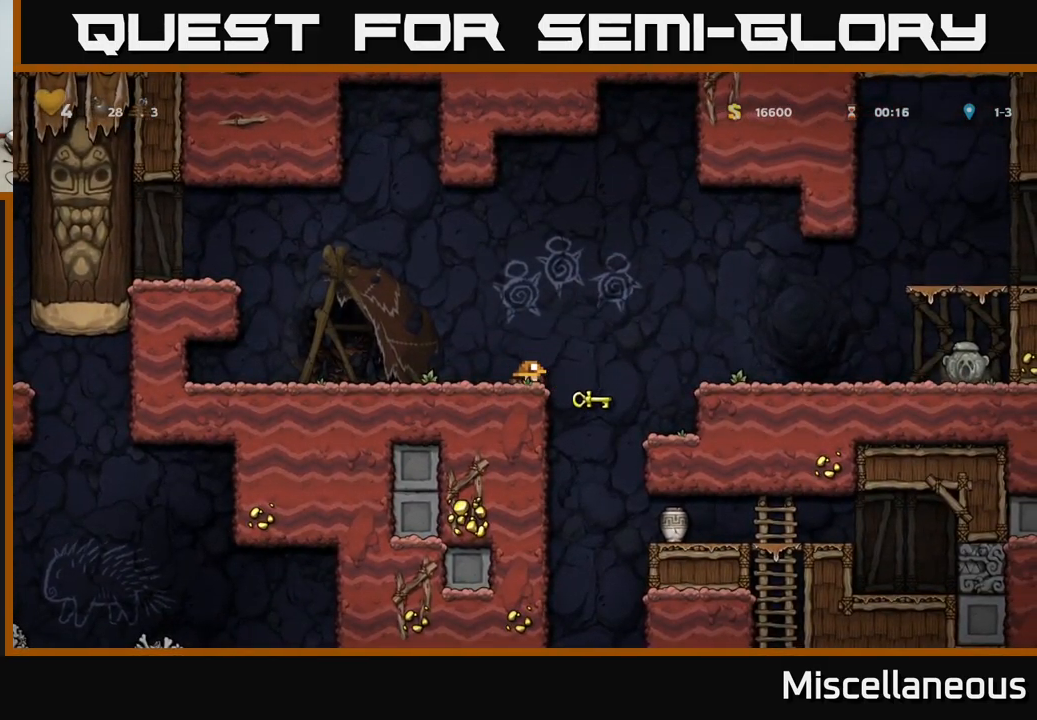
{"buttons": [], "events": []}
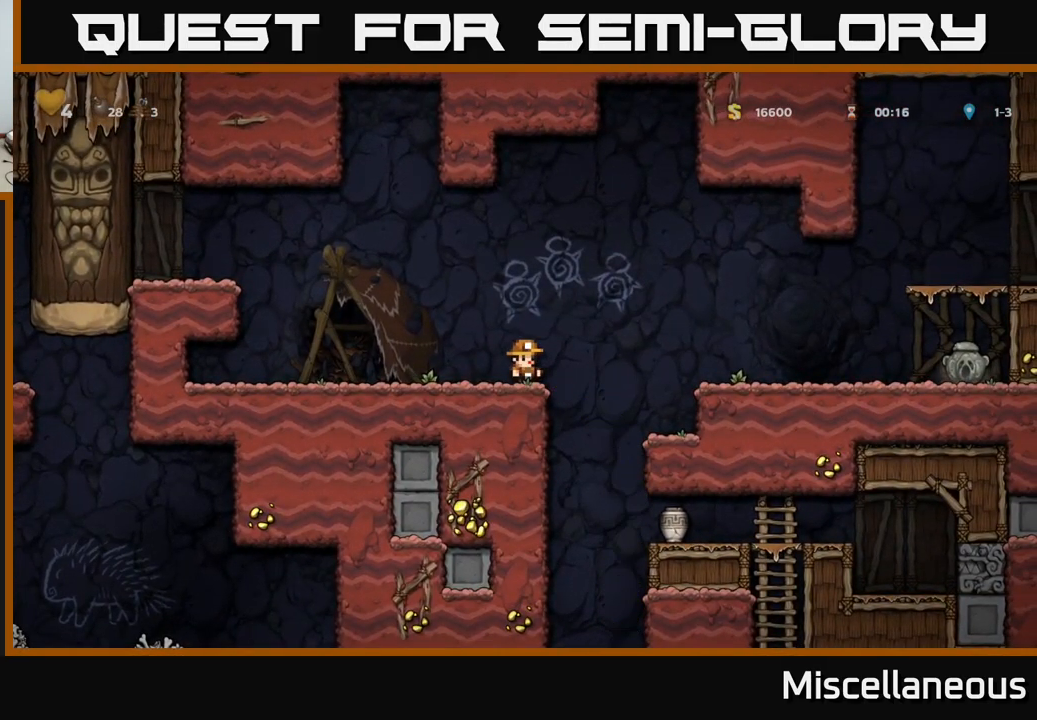
{"buttons": ["DPAD_RIGHT"], "events": [[117, "DPAD_RIGHT", "down"], [200, "A", "down"], [467, "A", "up"]]}
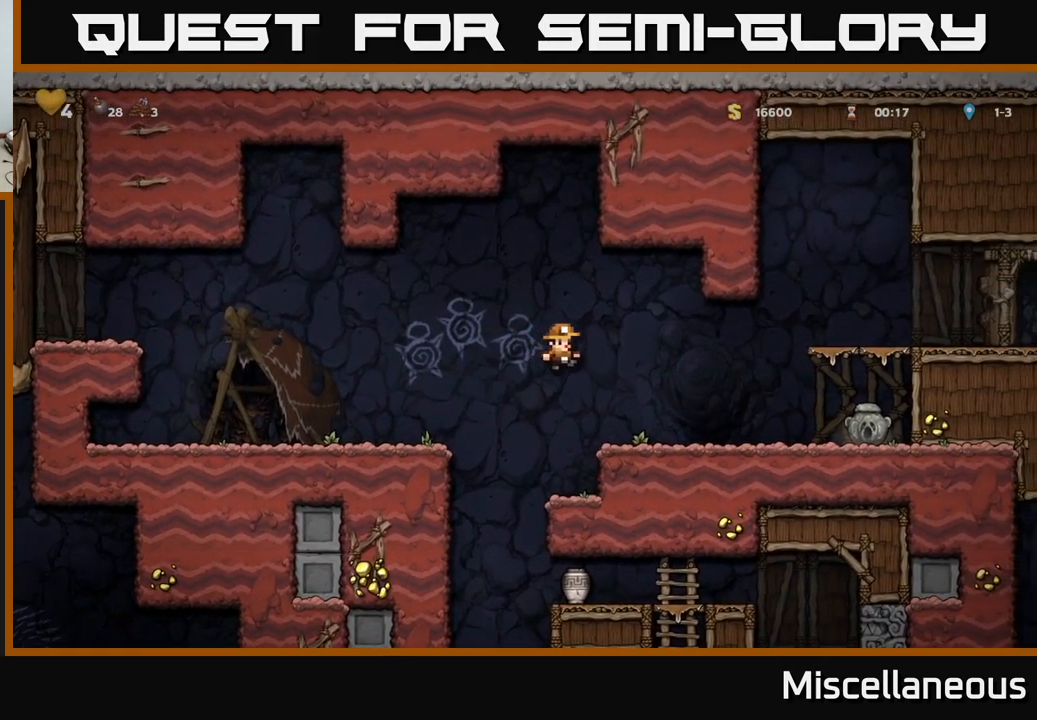
{"buttons": ["DPAD_RIGHT"], "events": []}
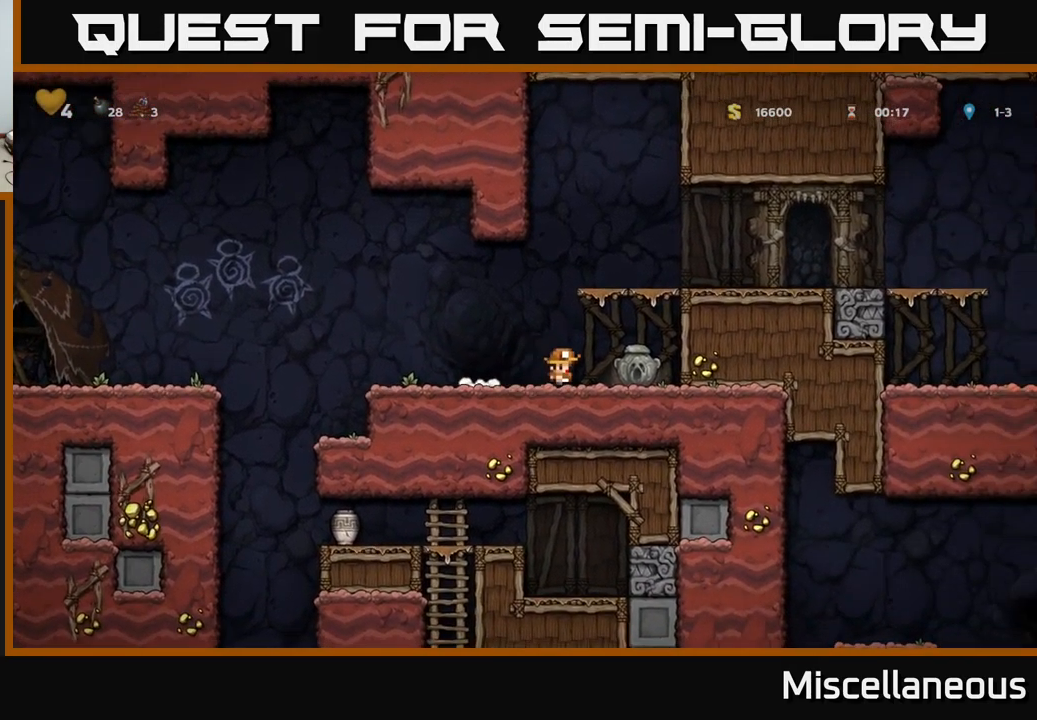
{"buttons": ["DPAD_LEFT"], "events": [[117, "DPAD_DOWN", "down"], [117, "DPAD_RIGHT", "up"], [167, "X", "down"], [283, "DPAD_DOWN", "up"], [283, "X", "up"], [317, "DPAD_LEFT", "down"]]}
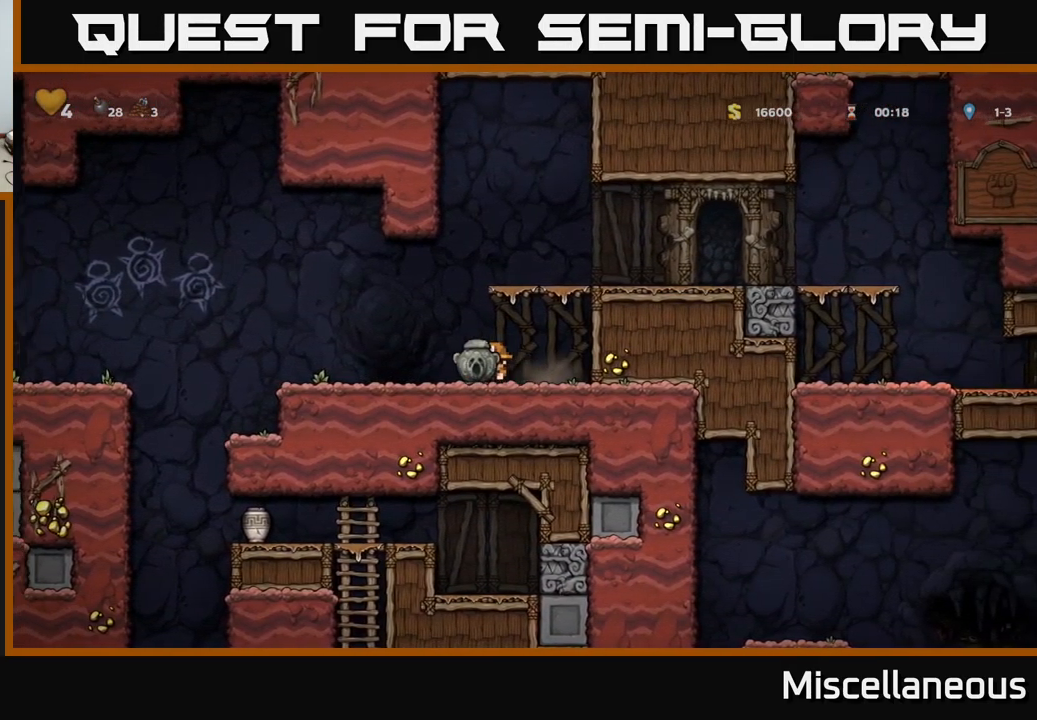
{"buttons": ["DPAD_LEFT"], "events": []}
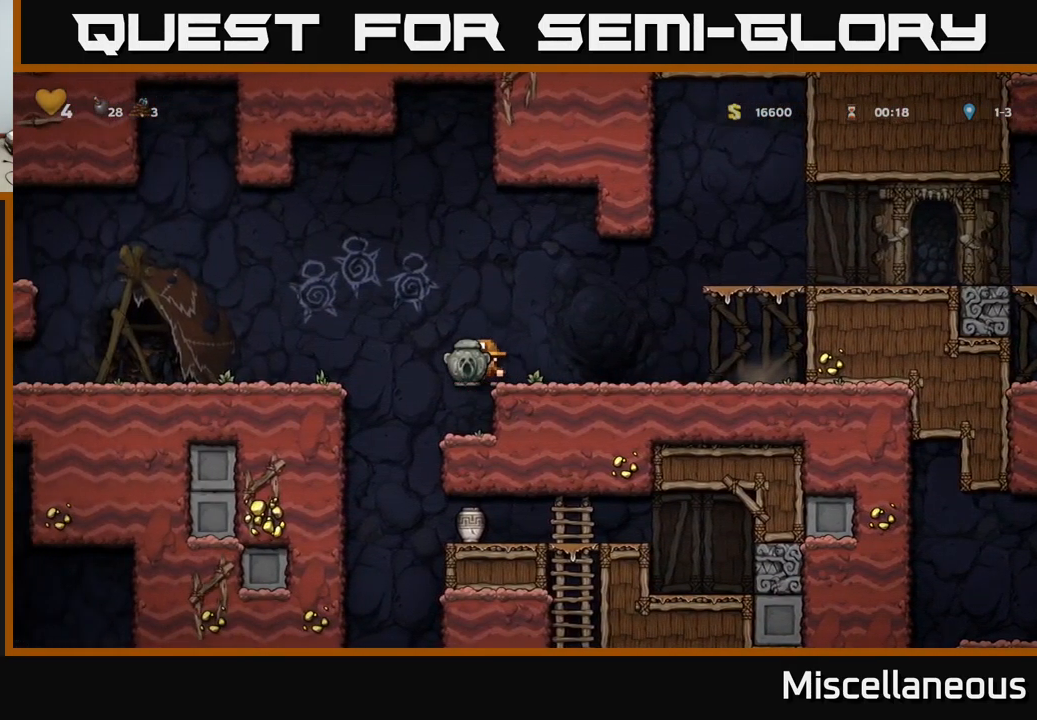
{"buttons": ["DPAD_LEFT"], "events": [[33, "DPAD_LEFT", "up"], [117, "DPAD_RIGHT", "down"], [200, "DPAD_RIGHT", "up"], [500, "DPAD_LEFT", "down"]]}
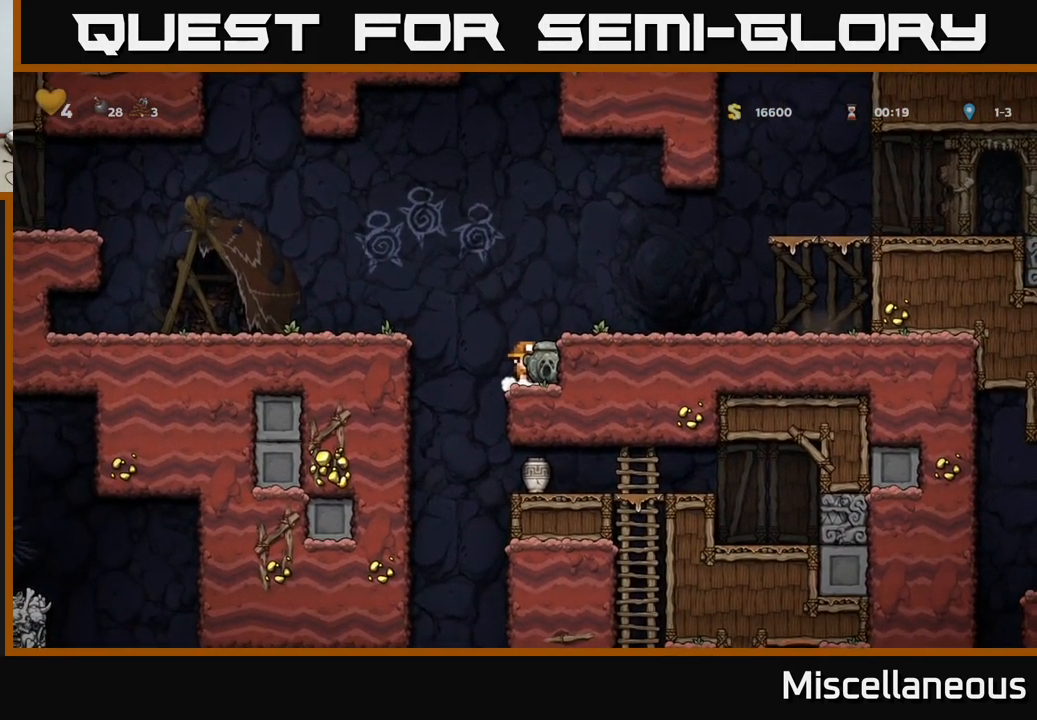
{"buttons": ["DPAD_RIGHT"], "events": [[150, "DPAD_LEFT", "up"], [167, "DPAD_RIGHT", "down"]]}
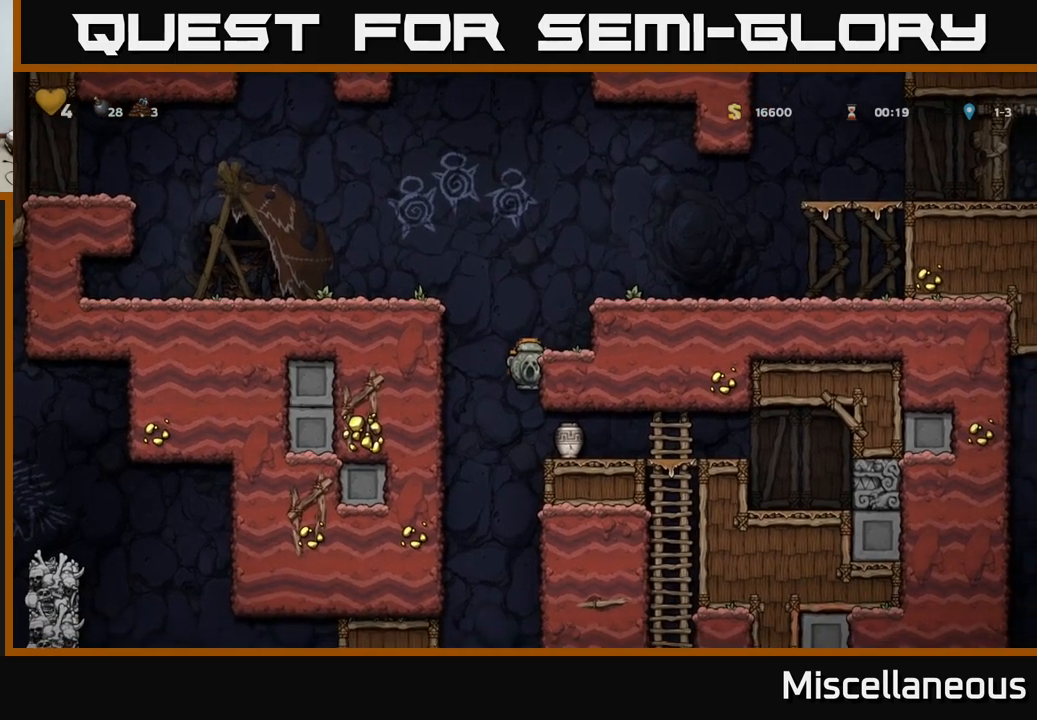
{"buttons": ["DPAD_RIGHT"], "events": [[133, "DPAD_RIGHT", "up"], [183, "DPAD_DOWN", "down"], [267, "A", "down"], [350, "DPAD_DOWN", "up"], [367, "A", "up"], [400, "DPAD_RIGHT", "down"]]}
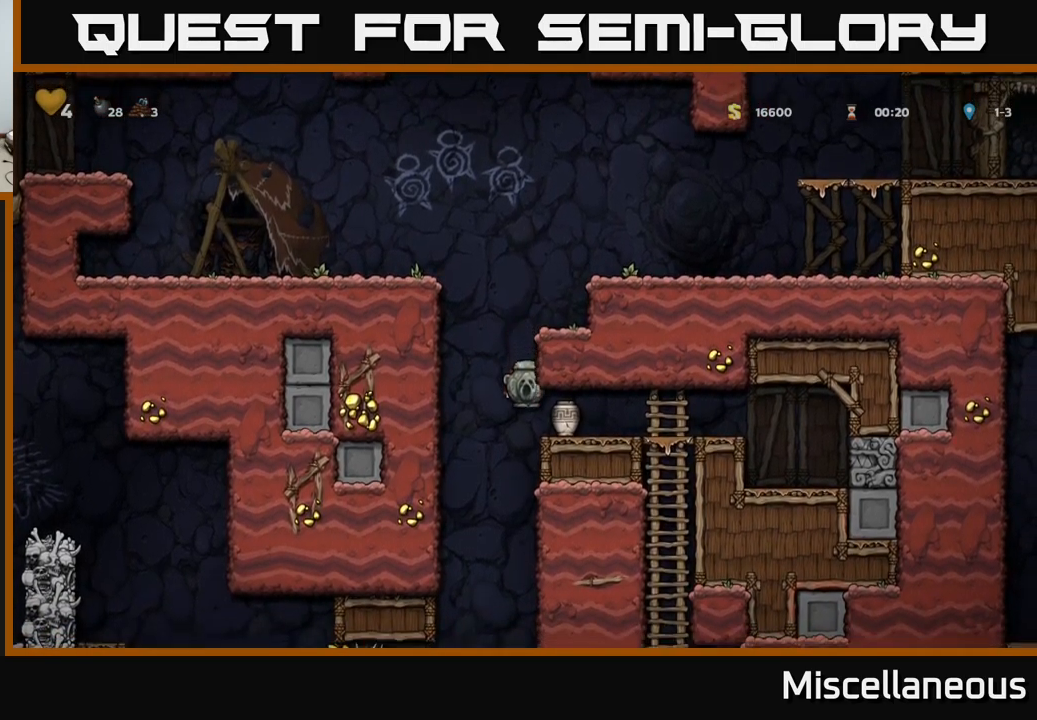
{"buttons": ["DPAD_DOWN"], "events": [[350, "DPAD_DOWN", "down"], [350, "DPAD_RIGHT", "up"], [417, "A", "down"], [500, "A", "up"]]}
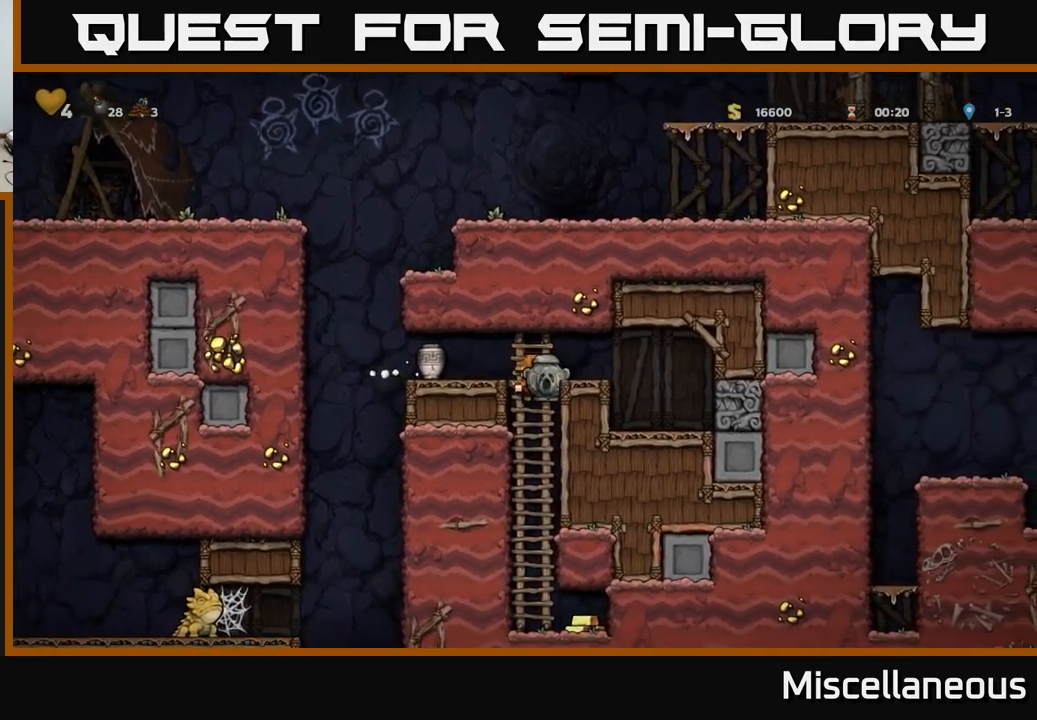
{"buttons": ["DPAD_RIGHT"], "events": [[17, "DPAD_DOWN", "up"], [317, "DPAD_RIGHT", "down"]]}
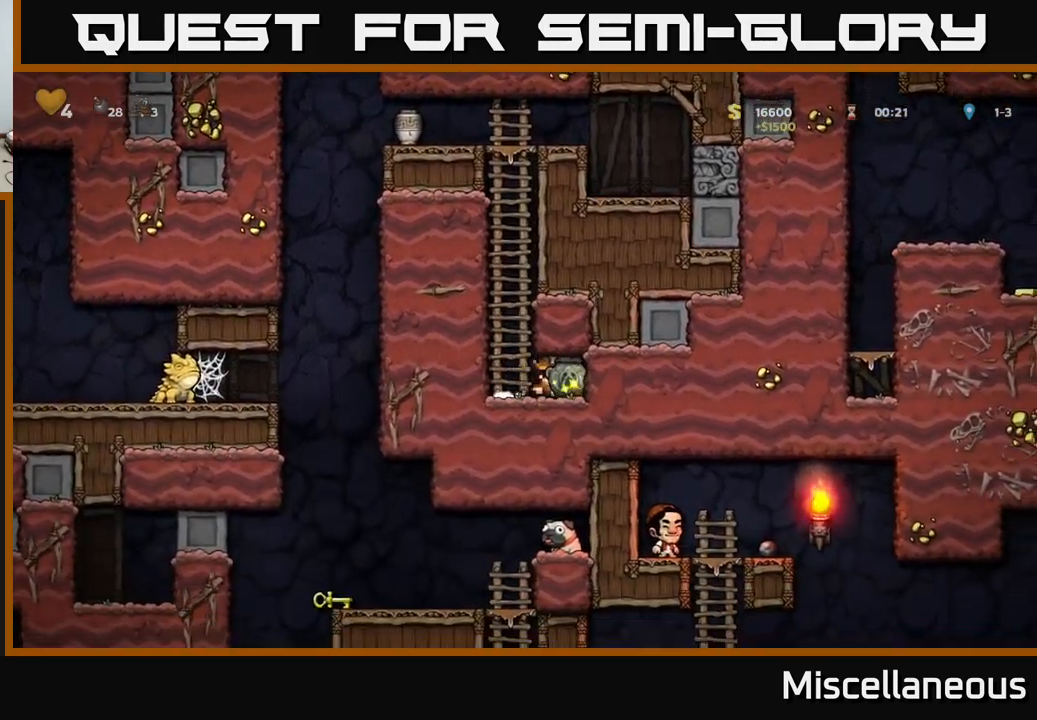
{"buttons": ["DPAD_LEFT"], "events": [[17, "DPAD_RIGHT", "up"], [217, "DPAD_RIGHT", "down"], [283, "DPAD_DOWN", "down"], [317, "DPAD_RIGHT", "up"], [383, "X", "down"], [483, "DPAD_DOWN", "up"], [483, "X", "up"], [500, "DPAD_LEFT", "down"]]}
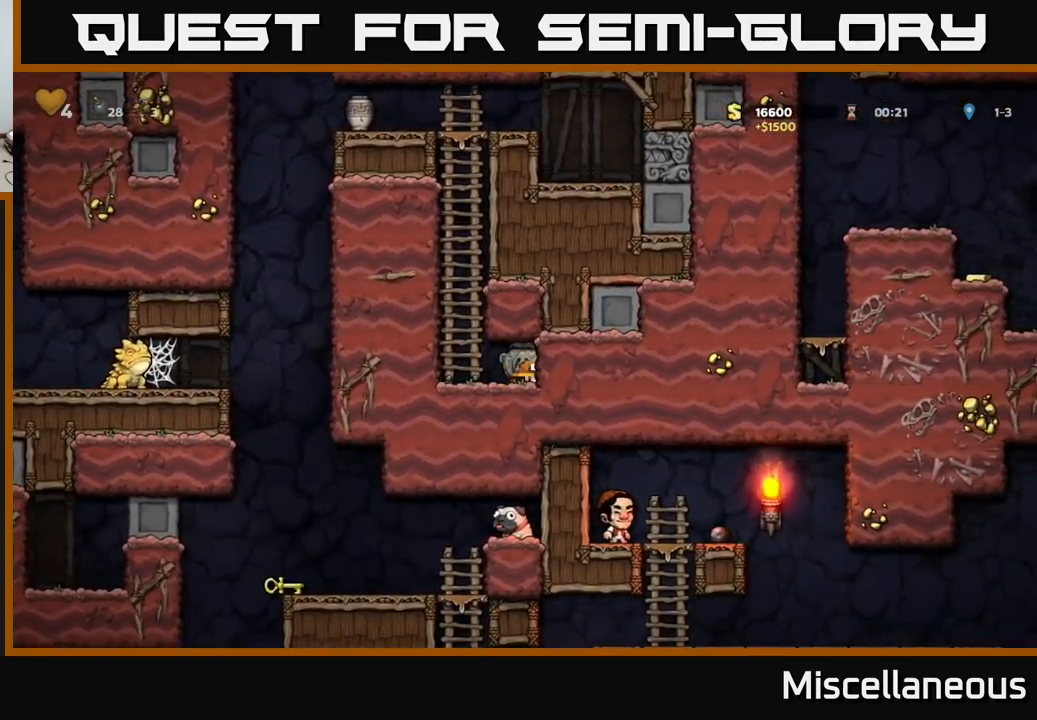
{"buttons": ["A", "DPAD_UP"], "events": [[183, "A", "down"], [217, "DPAD_UP", "down"], [250, "DPAD_LEFT", "up"], [300, "A", "up"], [400, "A", "down"]]}
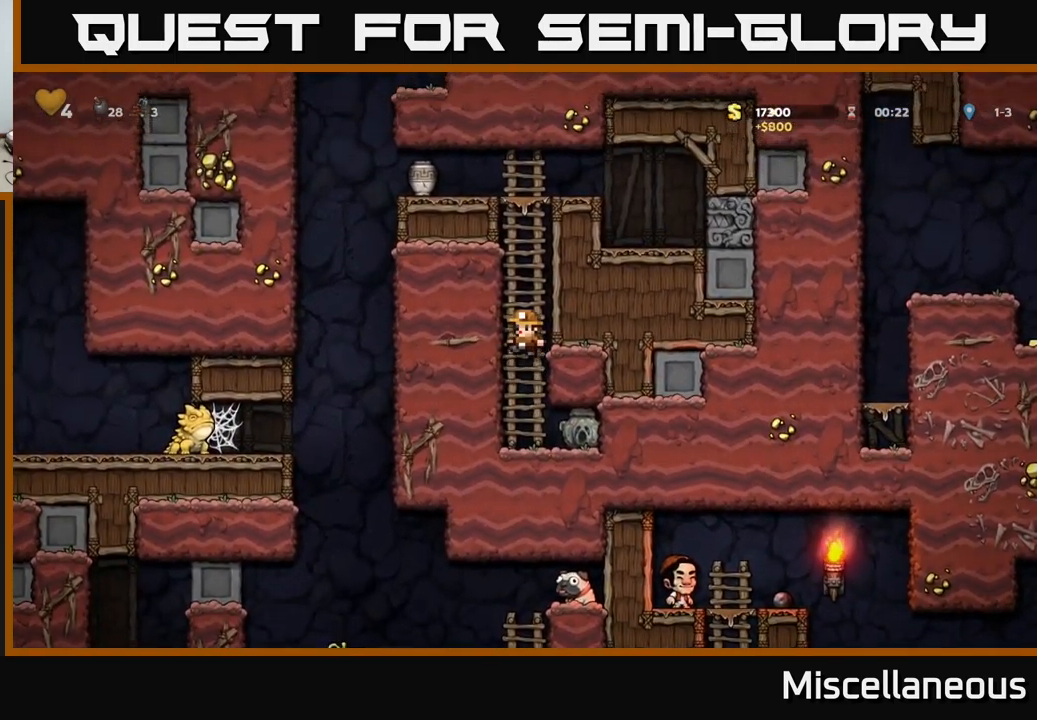
{"buttons": ["DPAD_UP"], "events": [[50, "A", "up"], [200, "A", "down"], [333, "A", "up"]]}
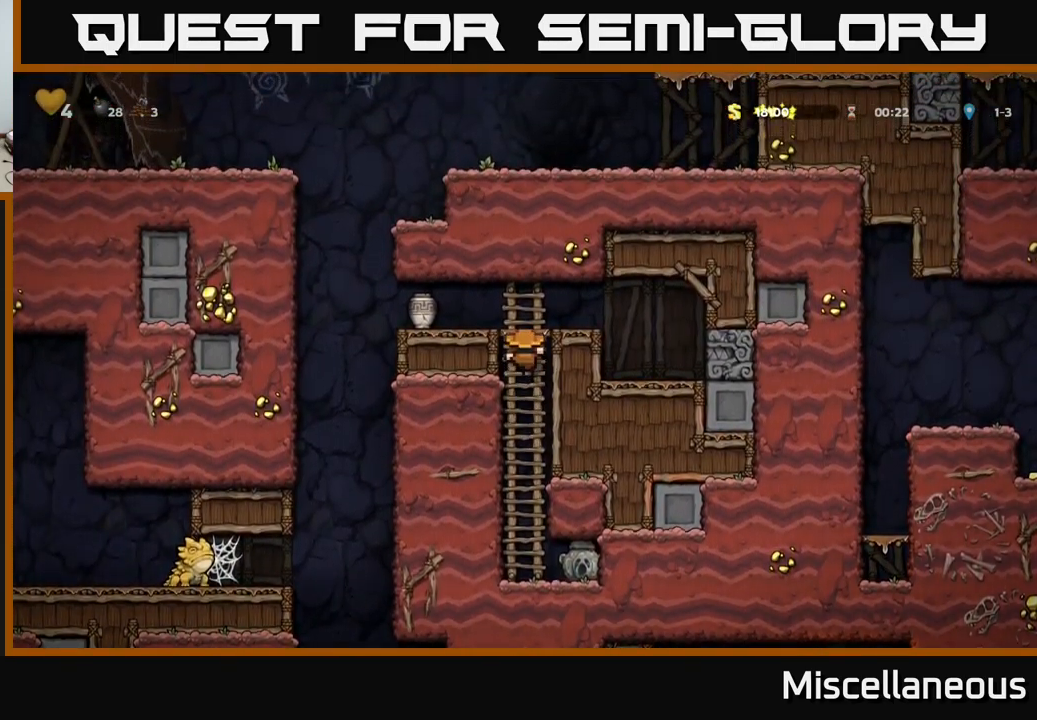
{"buttons": ["X", "DPAD_DOWN", "DPAD_RIGHT"], "events": [[17, "A", "down"], [150, "A", "up"], [150, "DPAD_LEFT", "down"], [150, "DPAD_UP", "up"], [367, "DPAD_DOWN", "down"], [383, "DPAD_LEFT", "up"], [483, "X", "down"], [500, "DPAD_RIGHT", "down"]]}
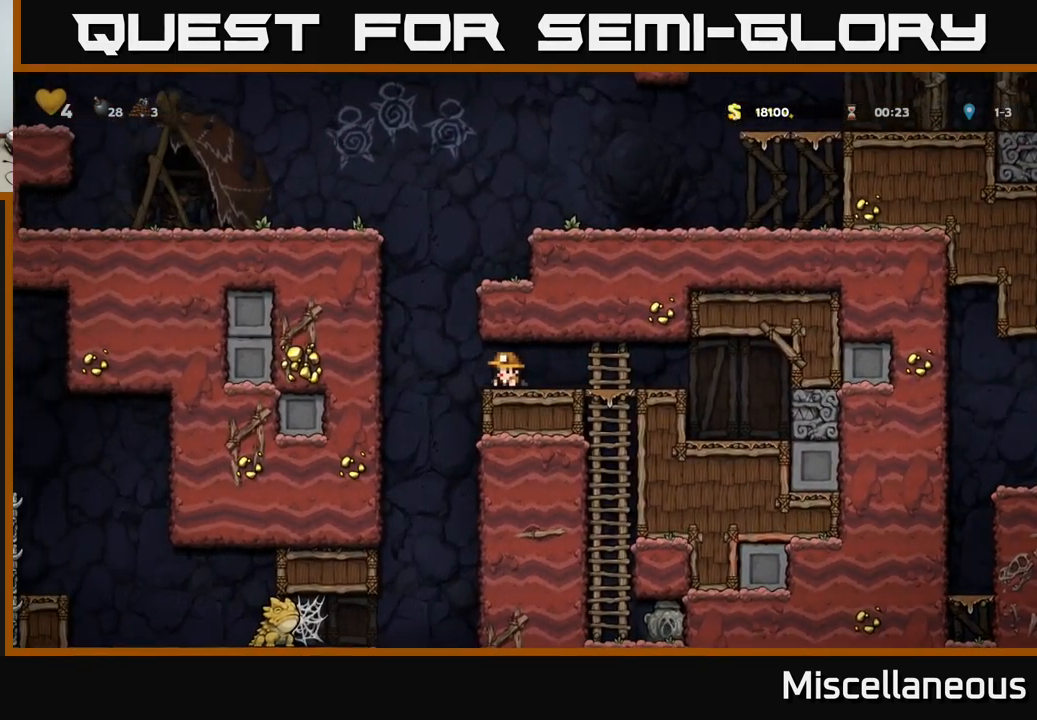
{"buttons": ["X", "DPAD_DOWN"], "events": [[17, "DPAD_DOWN", "up"], [50, "X", "up"], [383, "DPAD_RIGHT", "up"], [467, "DPAD_DOWN", "down"], [500, "X", "down"]]}
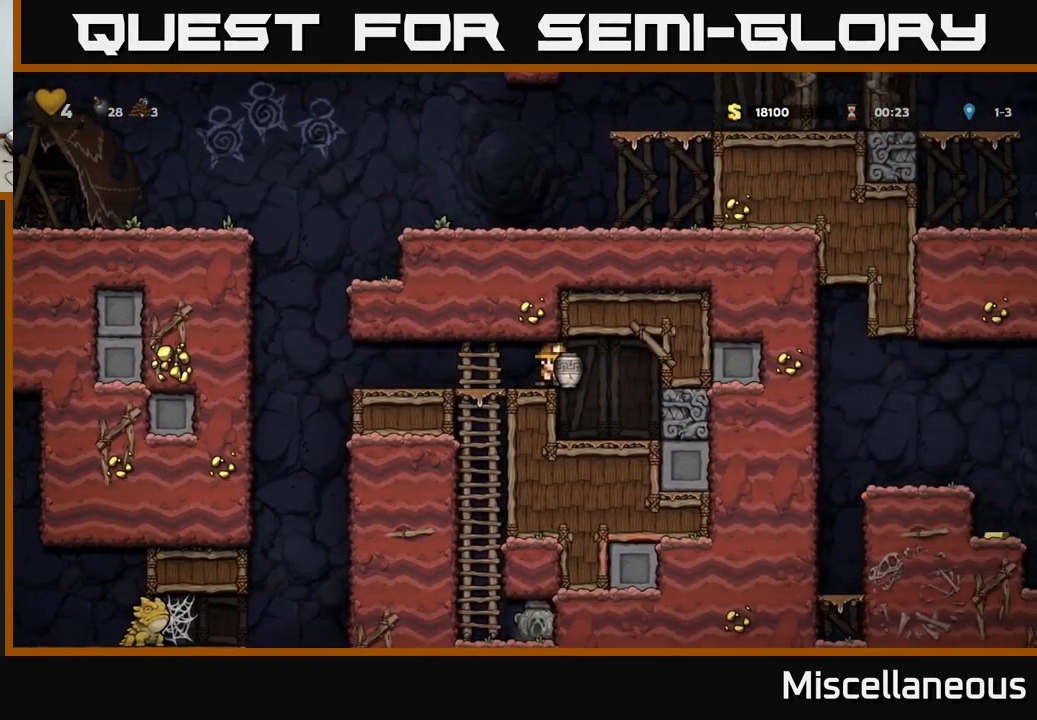
{"buttons": [], "events": [[50, "X", "up"], [67, "DPAD_DOWN", "up"], [217, "DPAD_LEFT", "down"], [333, "DPAD_LEFT", "up"]]}
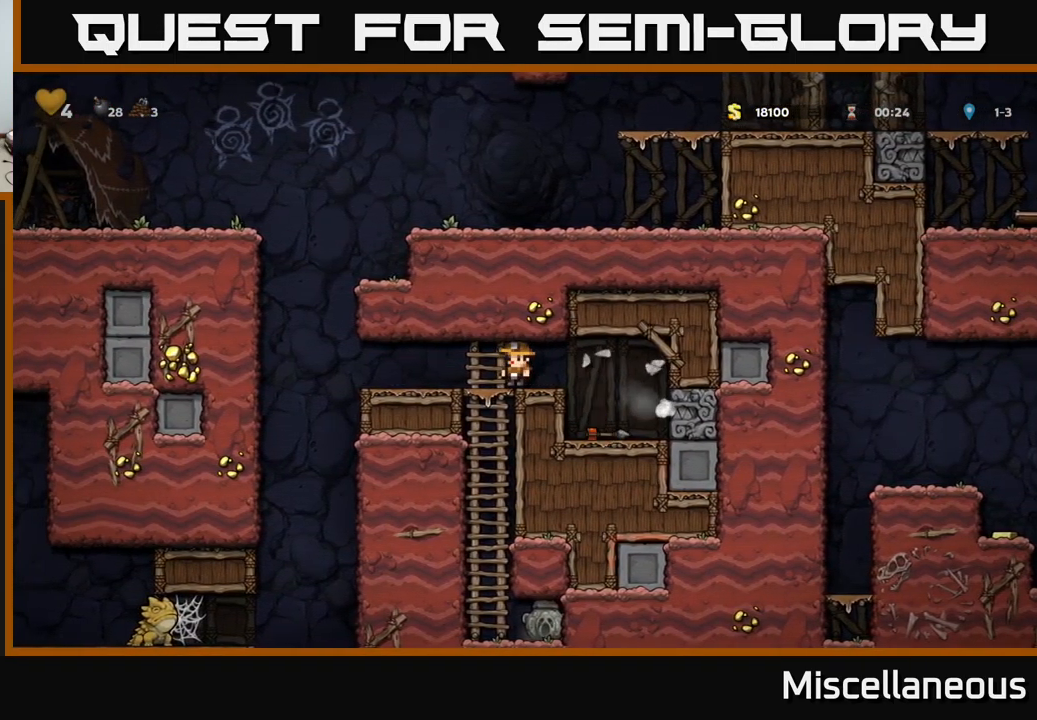
{"buttons": ["DPAD_DOWN", "DPAD_LEFT"], "events": [[384, "DPAD_LEFT", "down"], [500, "DPAD_DOWN", "down"]]}
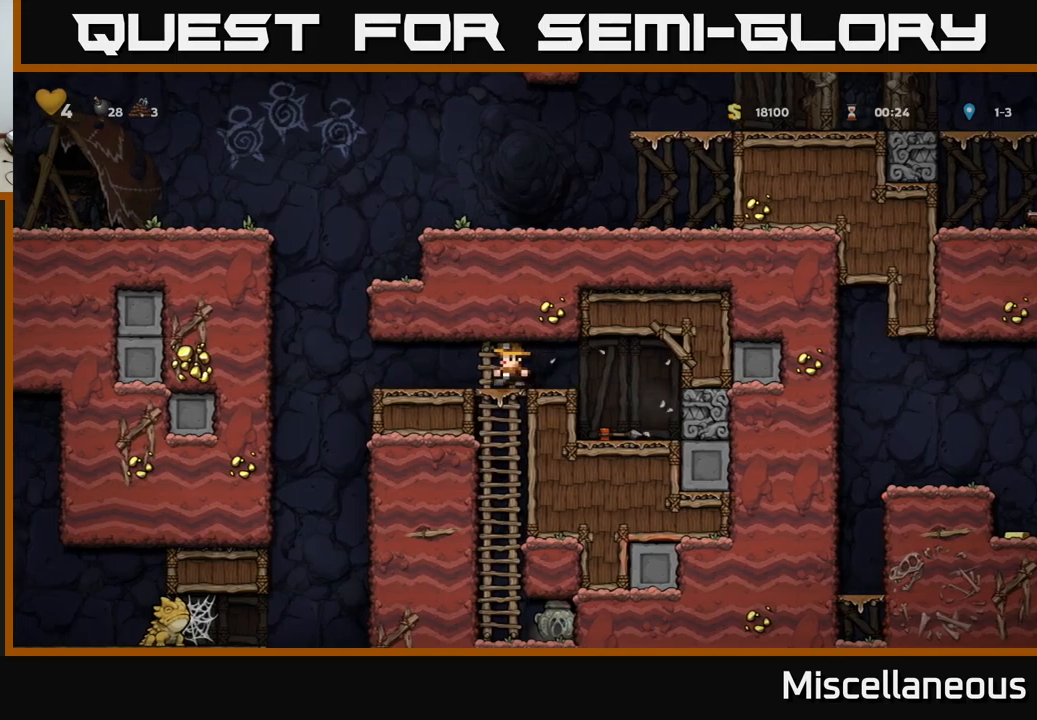
{"buttons": [], "events": [[17, "DPAD_LEFT", "up"], [84, "A", "down"], [167, "A", "up"], [200, "DPAD_DOWN", "up"]]}
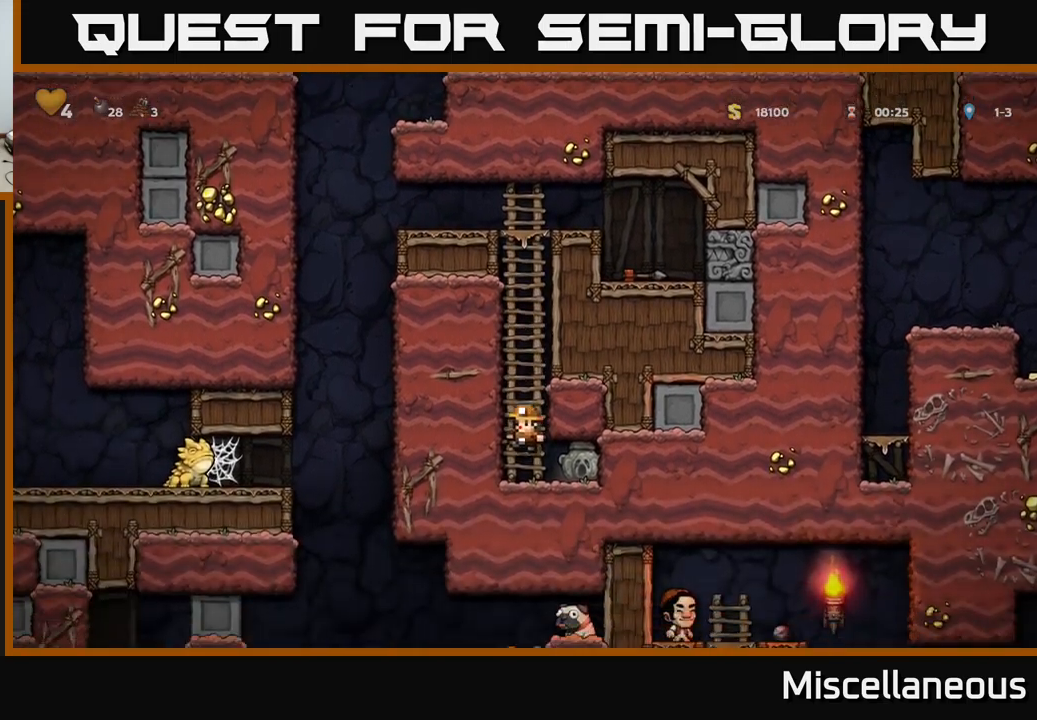
{"buttons": ["DPAD_LEFT"], "events": [[67, "DPAD_RIGHT", "down"], [217, "DPAD_DOWN", "down"], [284, "DPAD_RIGHT", "up"], [284, "X", "down"], [400, "X", "up"], [417, "DPAD_DOWN", "up"], [417, "DPAD_LEFT", "down"]]}
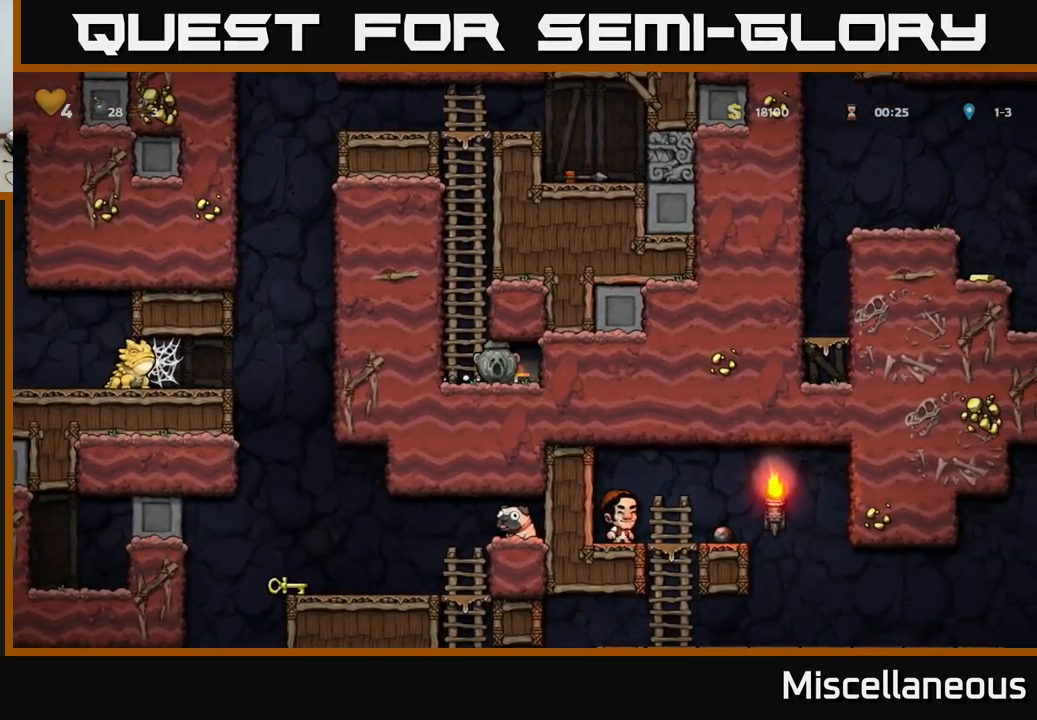
{"buttons": [], "events": [[150, "DPAD_LEFT", "up"]]}
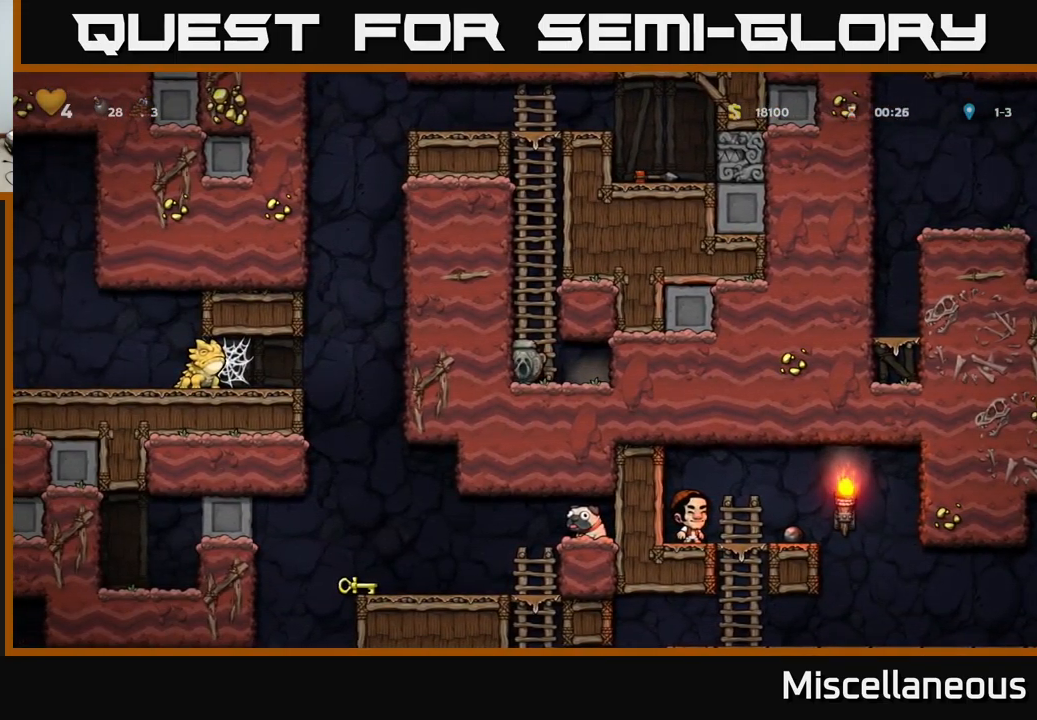
{"buttons": [], "events": []}
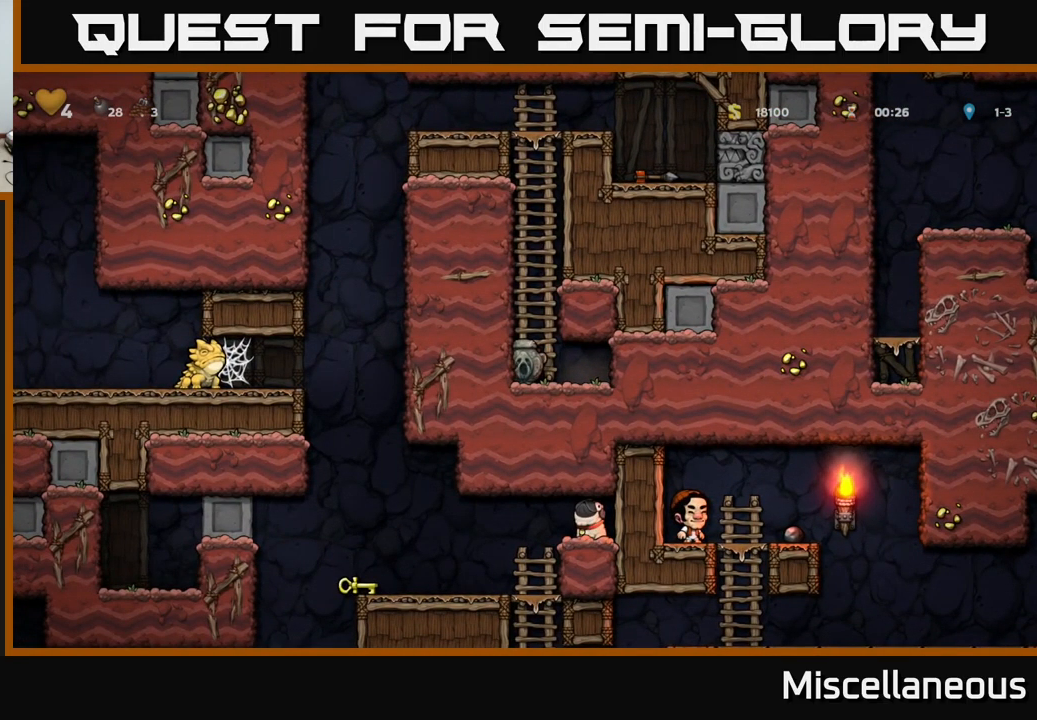
{"buttons": [], "events": []}
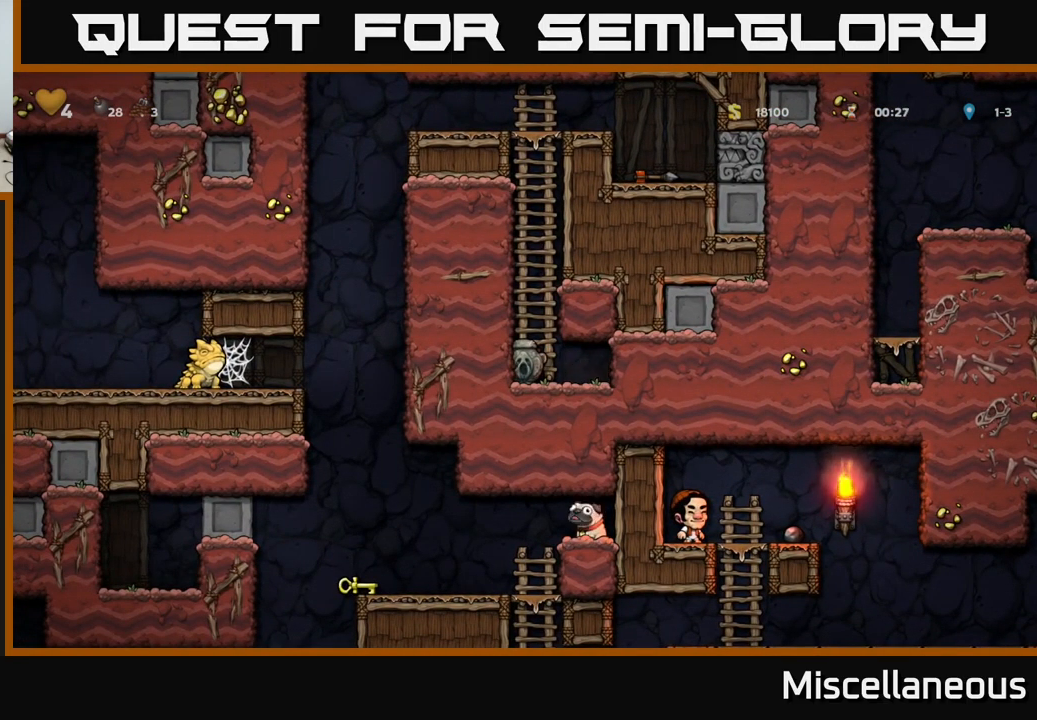
{"buttons": ["DPAD_UP"], "events": [[50, "A", "down"], [67, "DPAD_UP", "down"], [200, "A", "up"], [317, "A", "down"], [467, "A", "up"]]}